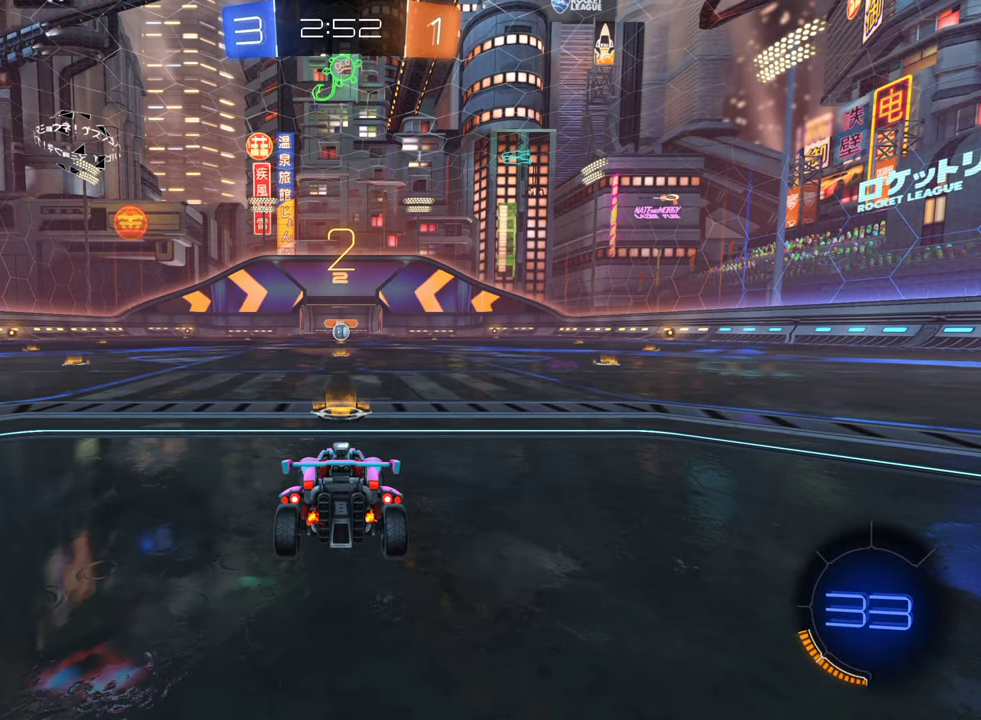
Gameplay with a controller (Xbox layout); each line is a JSON object with the inputs held at the frame after it. "events" lists button and stick changes between this image and that frame as [ms after this image, input, new state], when the widget could be followed in between.
{"buttons": ["B", "R2"], "left_stick": "center", "right_stick": "center", "events": [[417, "R2", "down"], [450, "B", "down"]]}
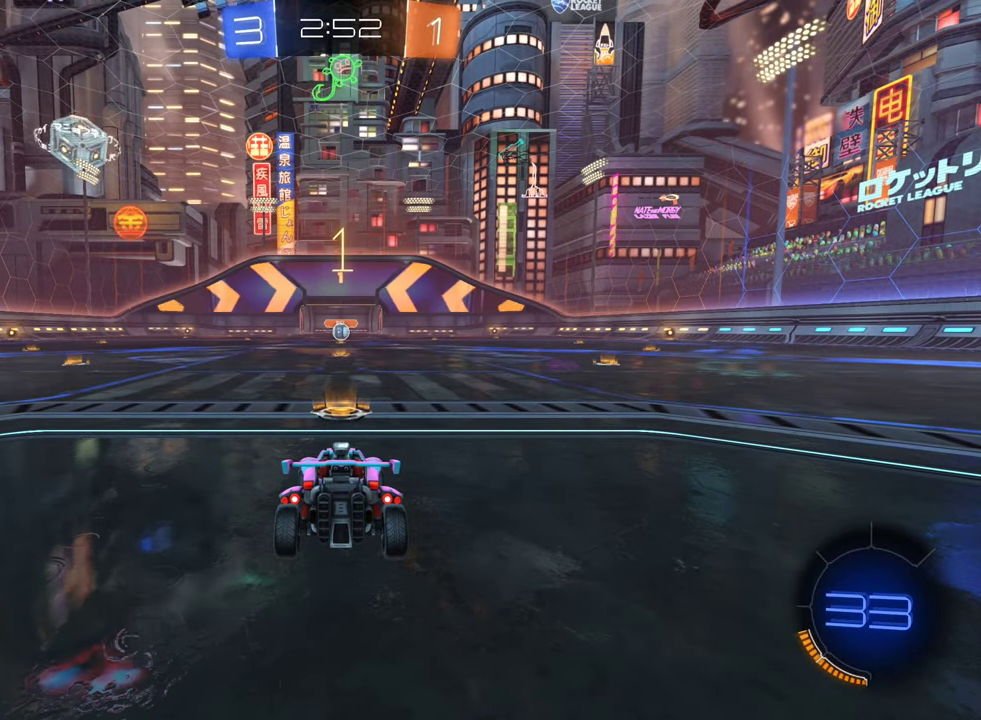
{"buttons": ["B", "R2"], "left_stick": "center", "right_stick": "center", "events": []}
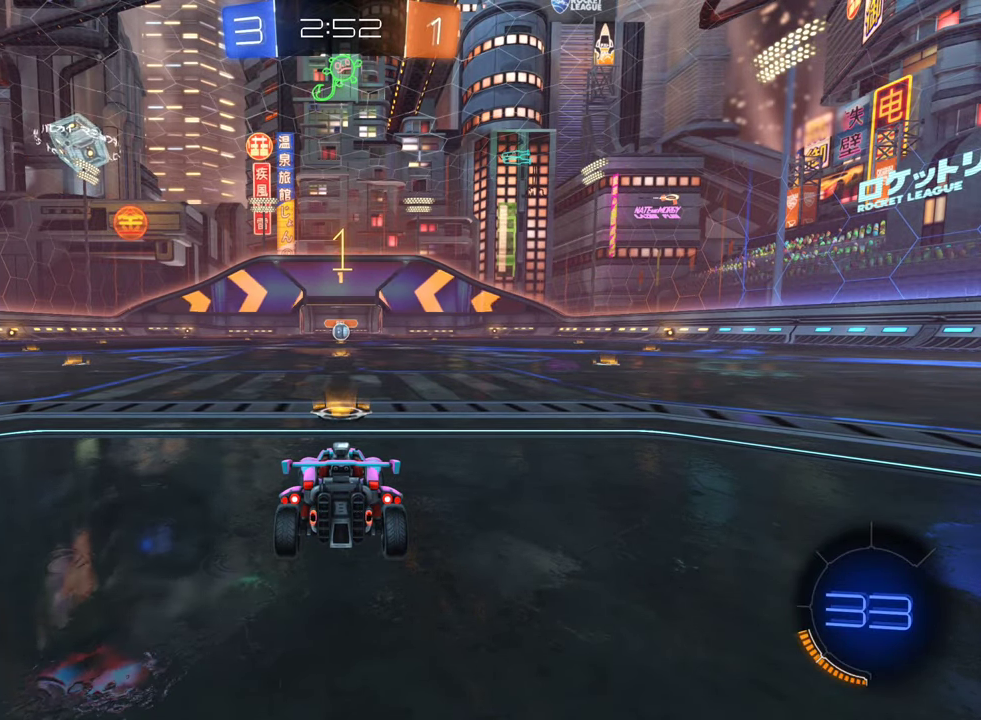
{"buttons": ["B", "R2"], "left_stick": "center", "right_stick": "center", "events": []}
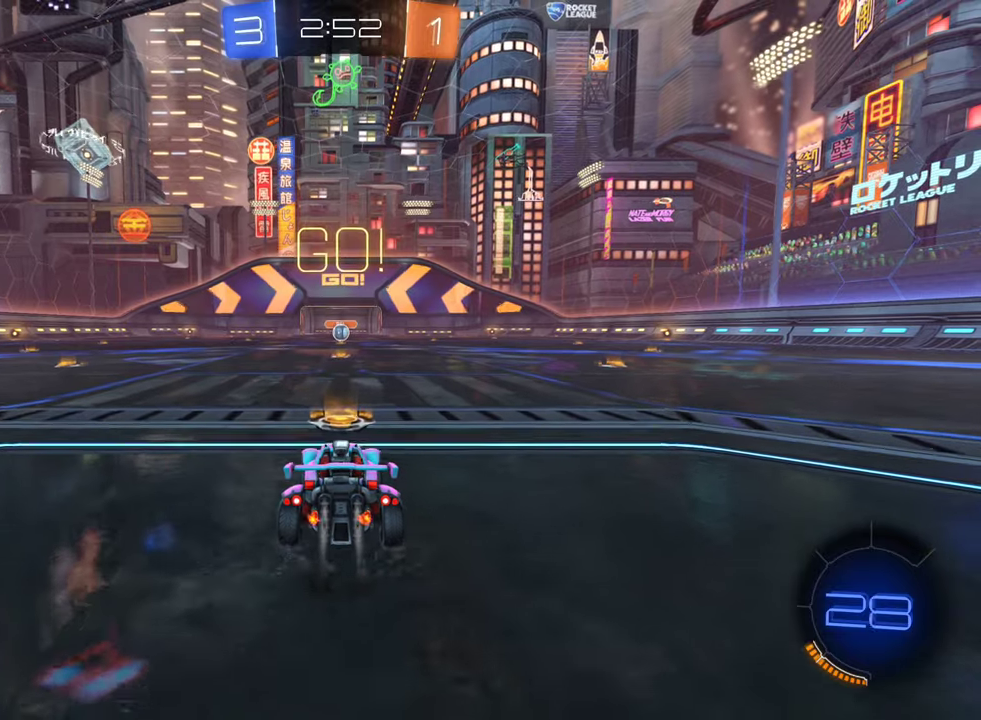
{"buttons": ["A", "B", "R2"], "left_stick": "up", "right_stick": "center", "events": [[234, "A", "down"], [267, "left_stick", "up"], [317, "A", "up"], [400, "A", "down"]]}
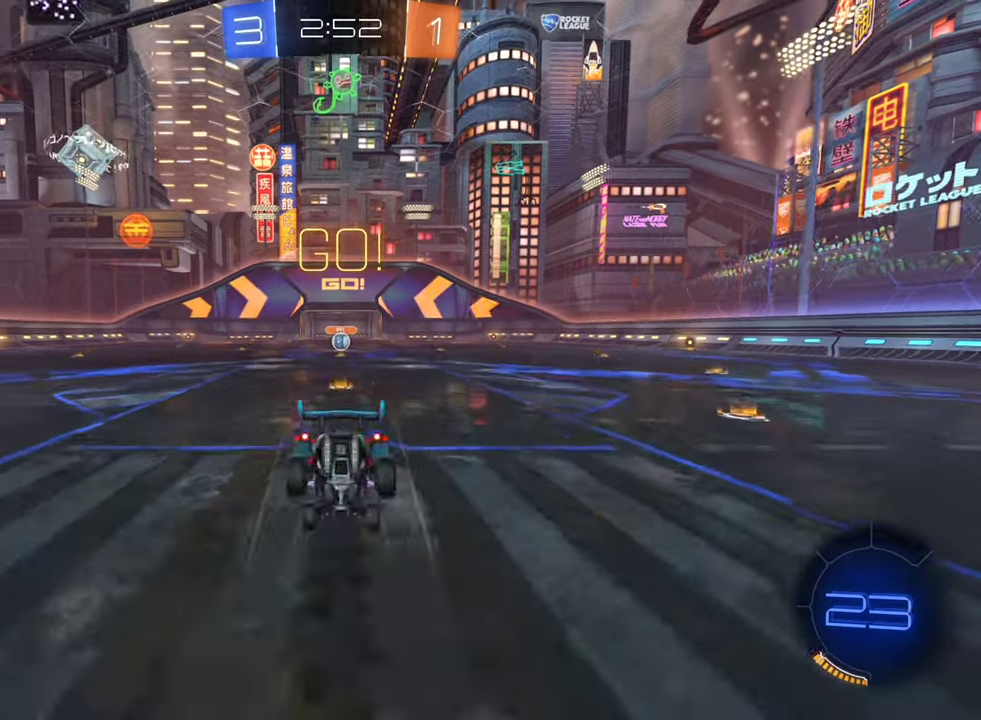
{"buttons": [], "left_stick": "center", "right_stick": "center", "events": [[34, "A", "up"], [50, "B", "up"], [50, "left_stick", "center"], [67, "R2", "up"]]}
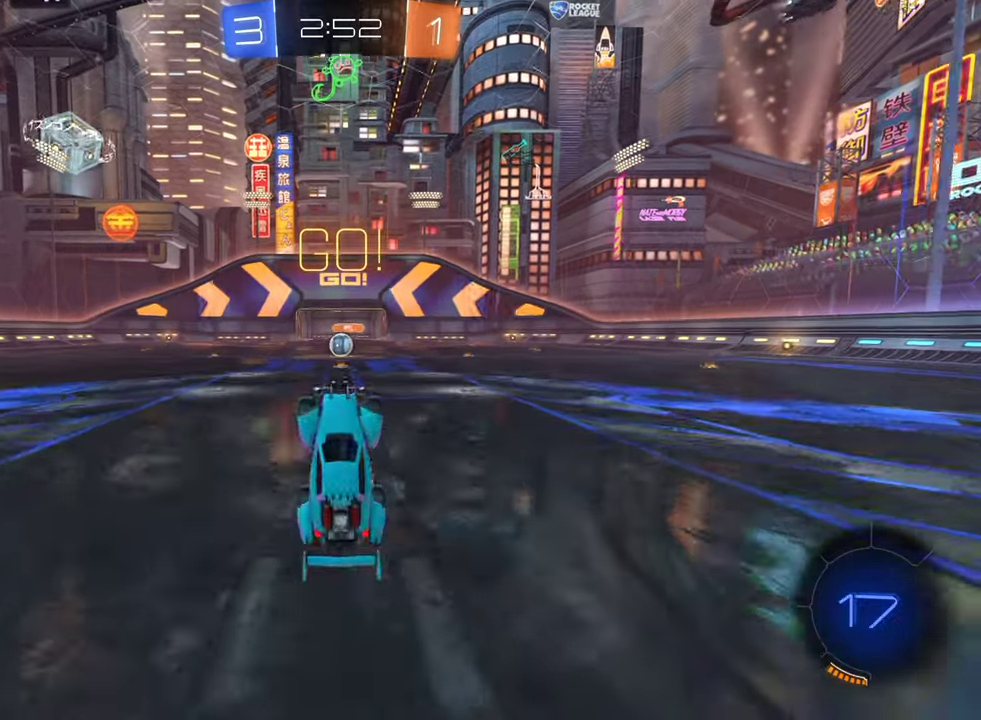
{"buttons": ["B", "R2"], "left_stick": "center", "right_stick": "center", "events": [[234, "R2", "down"], [300, "B", "down"]]}
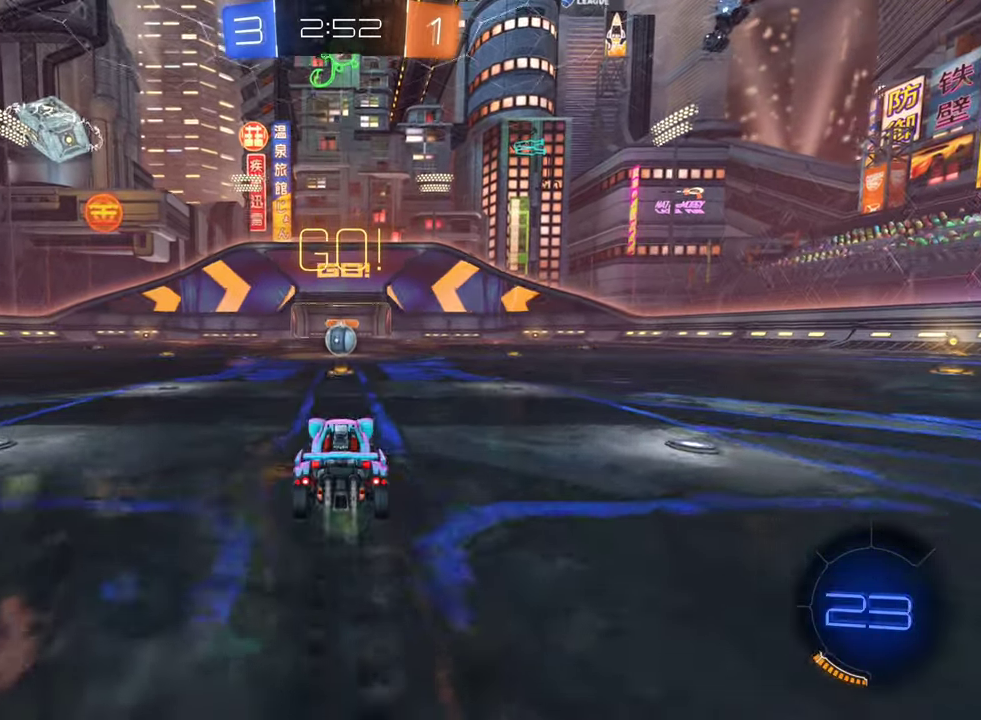
{"buttons": ["R2"], "left_stick": "center", "right_stick": "center", "events": [[134, "B", "up"]]}
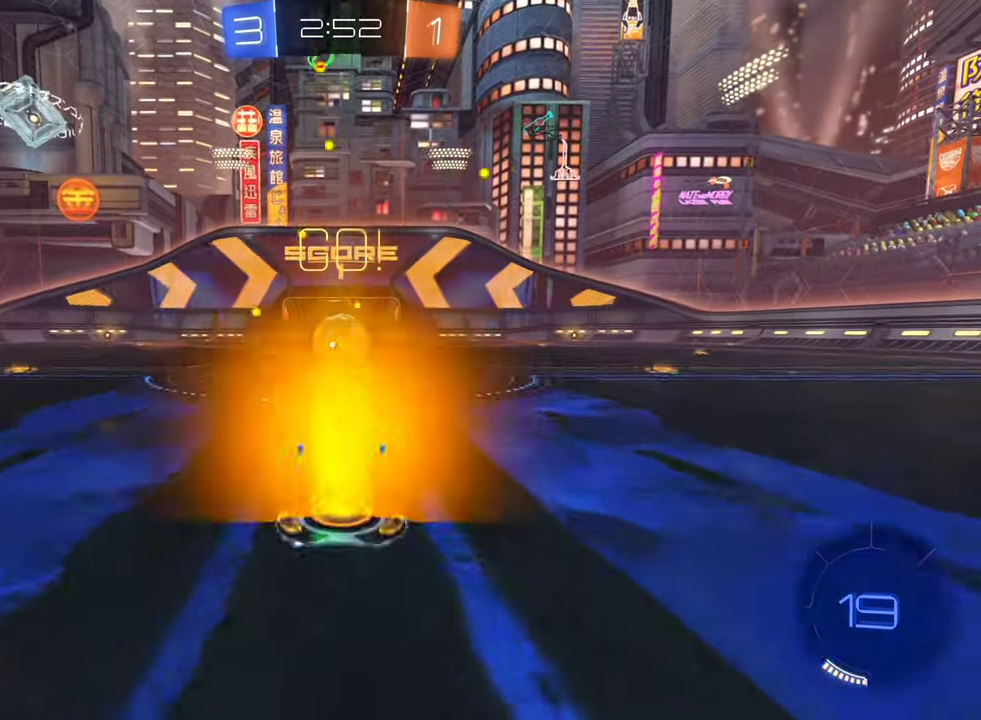
{"buttons": ["R2"], "left_stick": "up", "right_stick": "center", "events": [[117, "A", "down"], [234, "A", "up"], [234, "left_stick", "up"], [300, "A", "down"], [484, "A", "up"]]}
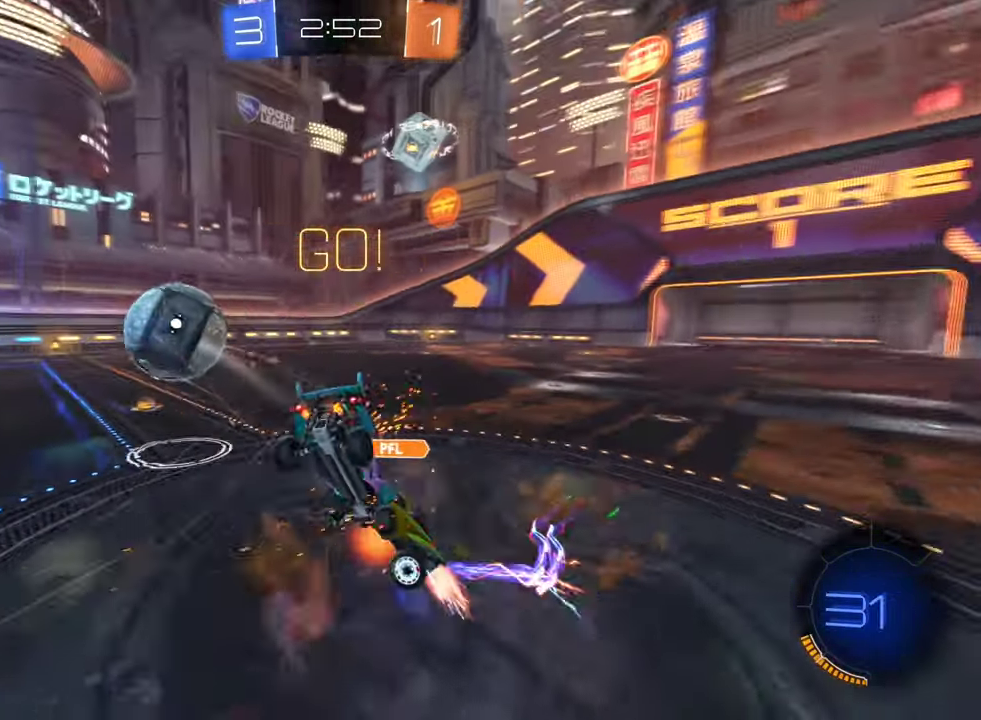
{"buttons": ["R2"], "left_stick": "up-left", "right_stick": "center", "events": [[500, "left_stick", "up-left"]]}
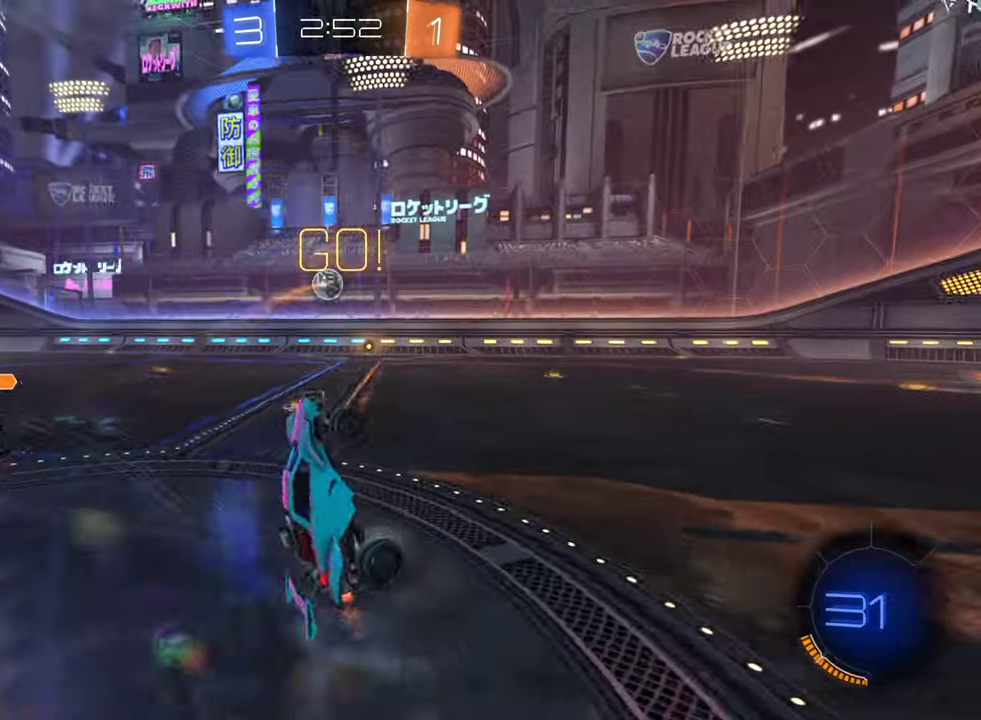
{"buttons": ["L1", "R2"], "left_stick": "left", "right_stick": "center", "events": [[167, "left_stick", "left"], [384, "L1", "down"]]}
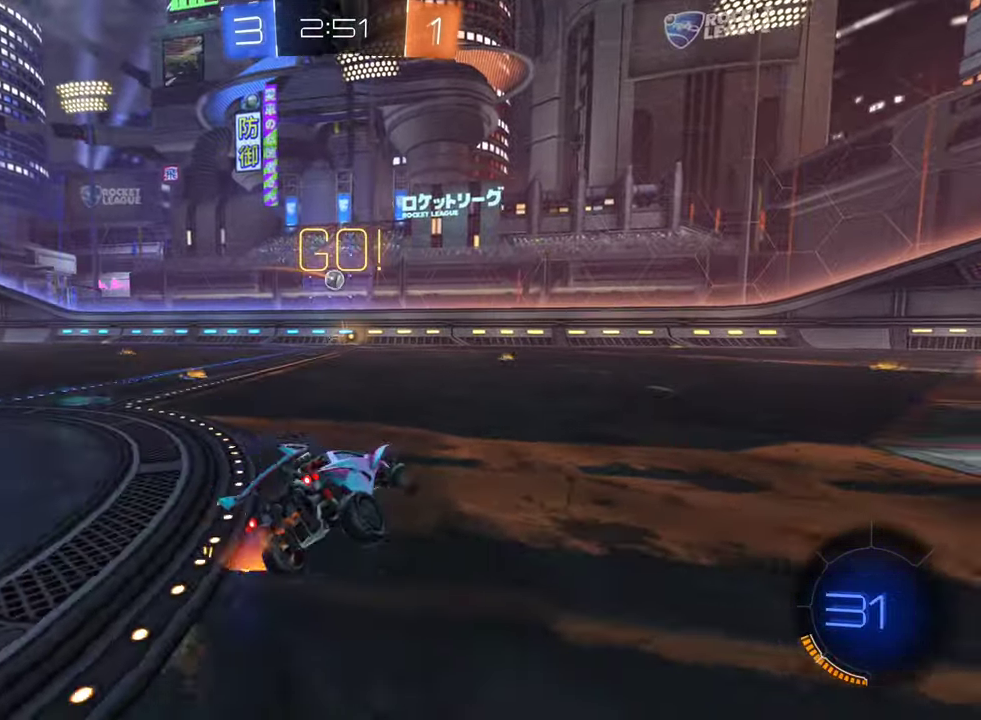
{"buttons": ["B", "R2"], "left_stick": "left", "right_stick": "center", "events": [[50, "L1", "up"], [167, "B", "down"]]}
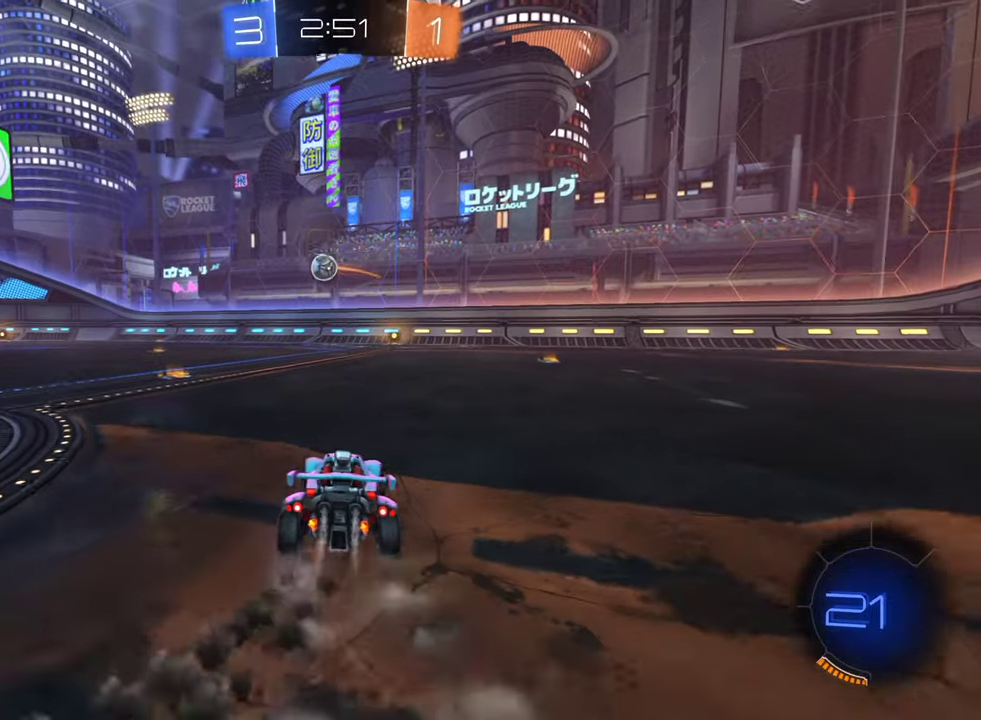
{"buttons": ["B", "R2"], "left_stick": "left", "right_stick": "center", "events": []}
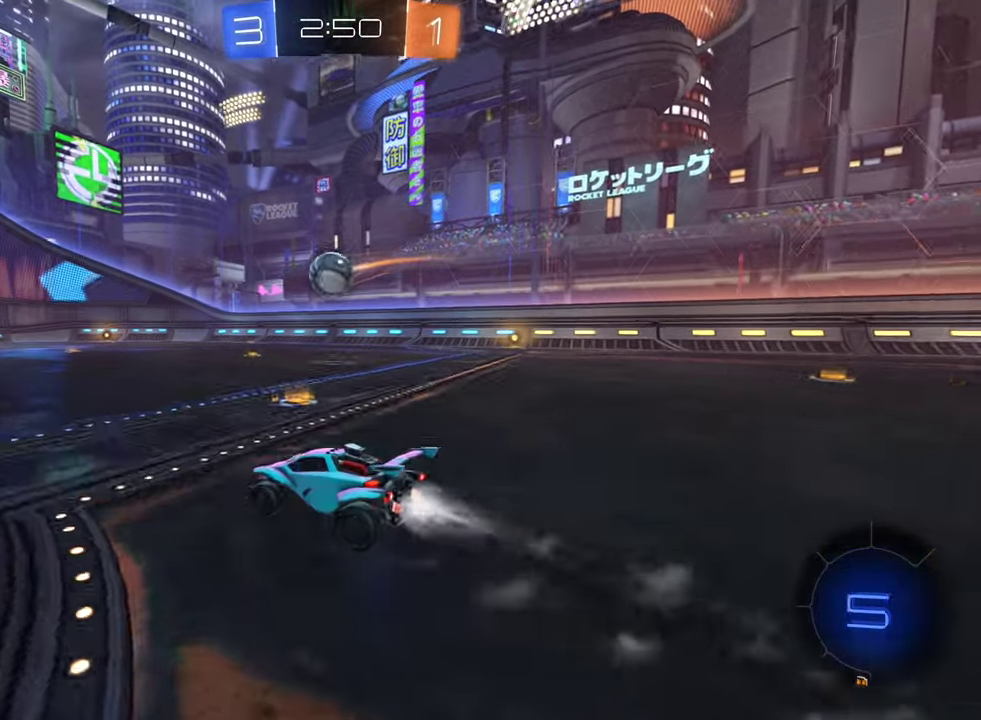
{"buttons": ["R2"], "left_stick": "left", "right_stick": "center", "events": [[250, "B", "up"], [333, "left_stick", "center"], [433, "left_stick", "left"]]}
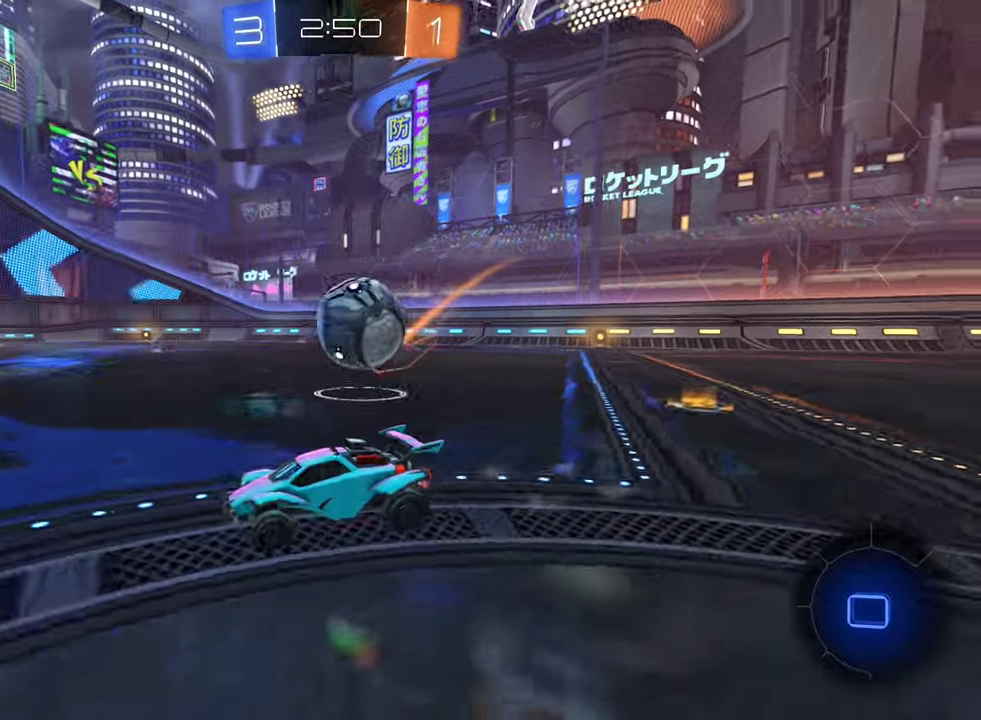
{"buttons": [], "left_stick": "center", "right_stick": "center", "events": [[150, "left_stick", "center"], [466, "R2", "up"]]}
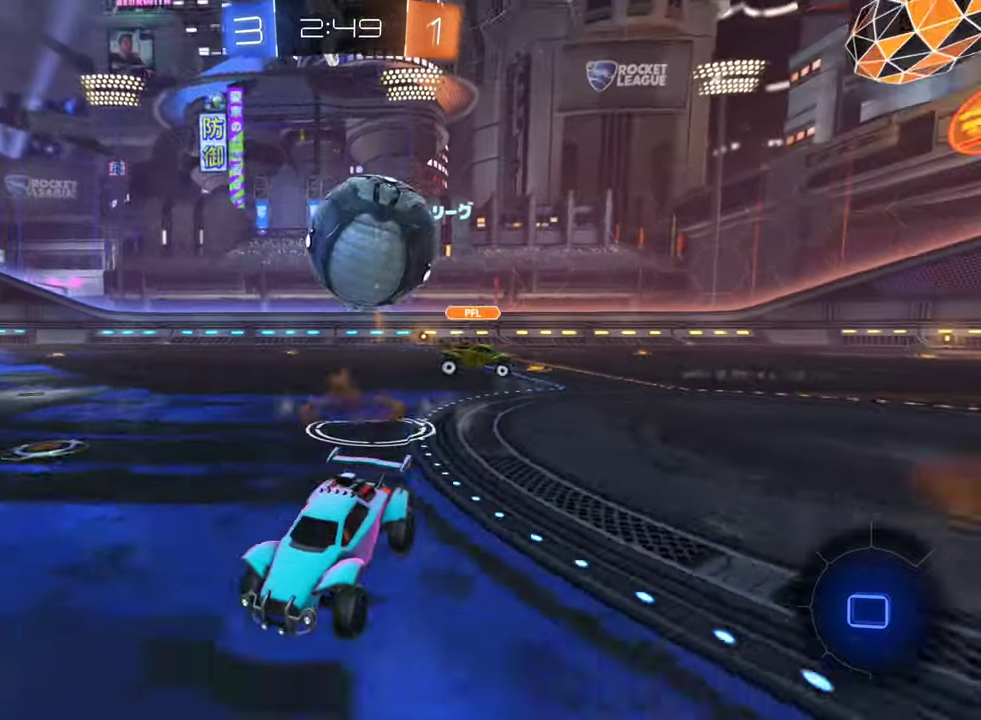
{"buttons": [], "left_stick": "center", "right_stick": "center", "events": [[50, "left_stick", "left"], [133, "left_stick", "center"]]}
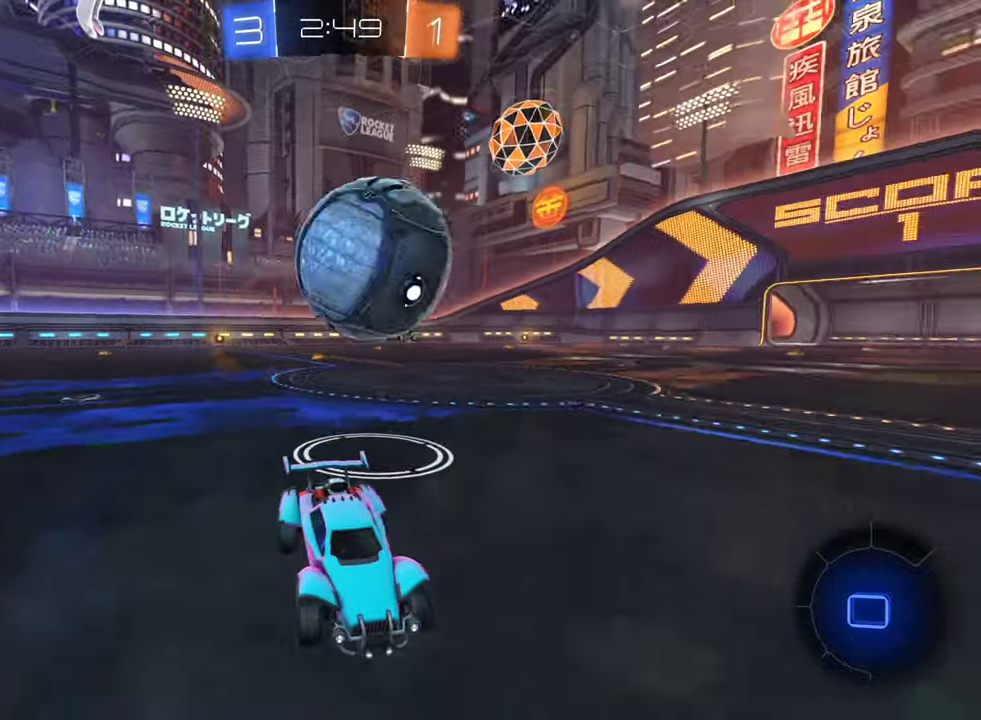
{"buttons": [], "left_stick": "center", "right_stick": "center", "events": [[116, "left_stick", "left"], [200, "R2", "down"], [500, "R2", "up"], [500, "left_stick", "center"]]}
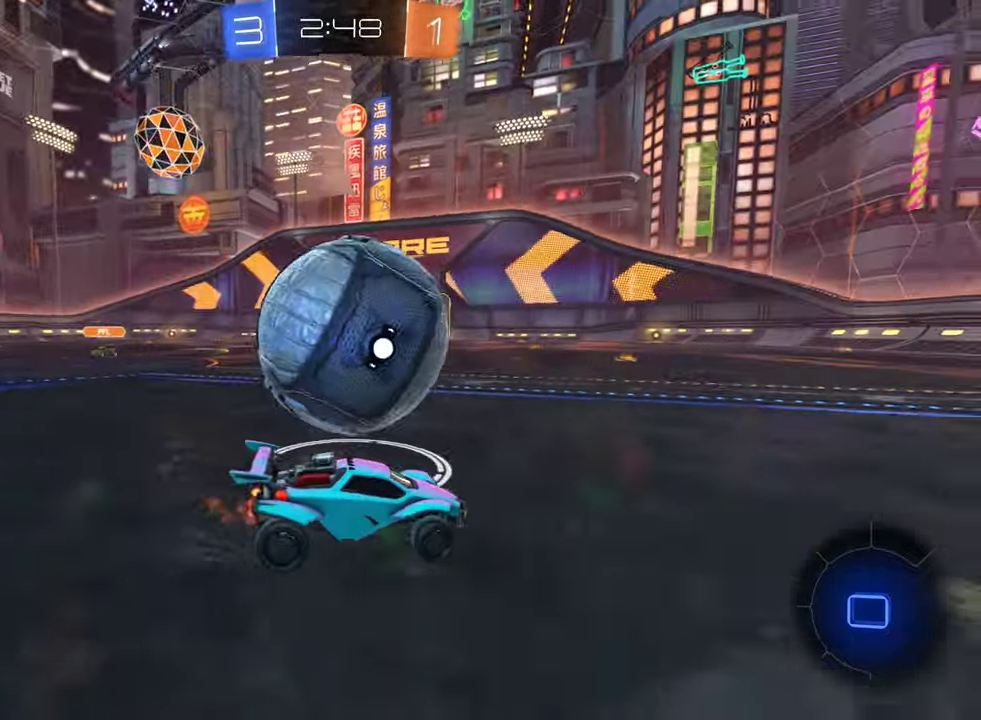
{"buttons": ["R2"], "left_stick": "right", "right_stick": "center", "events": [[66, "left_stick", "right"], [283, "left_stick", "center"], [366, "R2", "down"], [450, "left_stick", "right"]]}
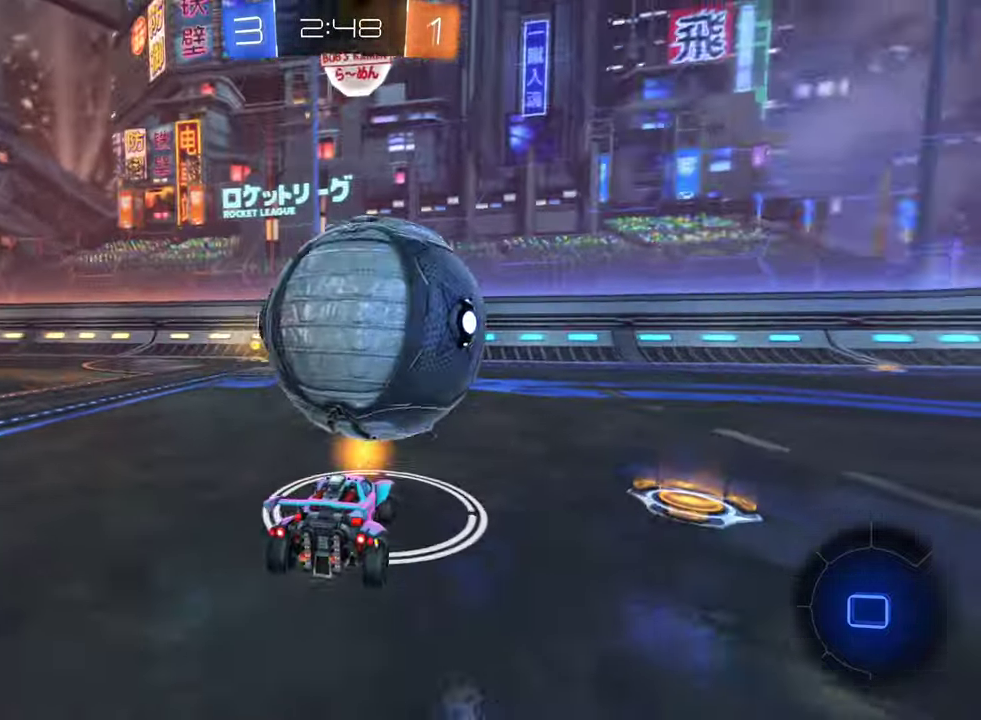
{"buttons": ["R2"], "left_stick": "left", "right_stick": "center", "events": [[133, "left_stick", "center"], [233, "left_stick", "left"]]}
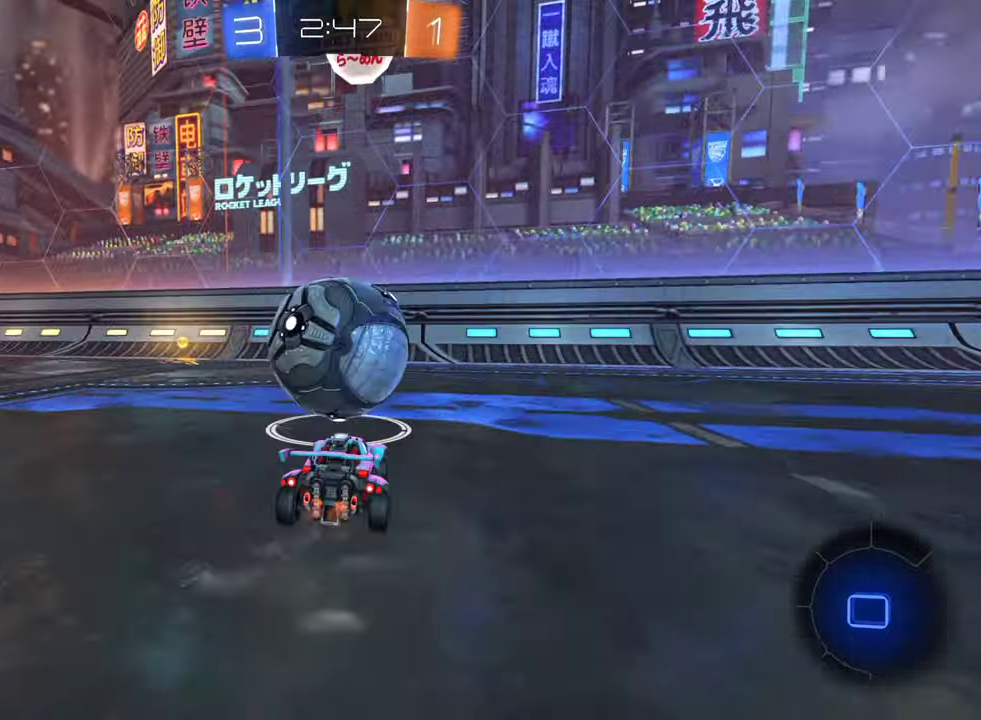
{"buttons": ["R2"], "left_stick": "center", "right_stick": "center", "events": [[33, "R2", "up"], [300, "R2", "down"], [416, "left_stick", "center"]]}
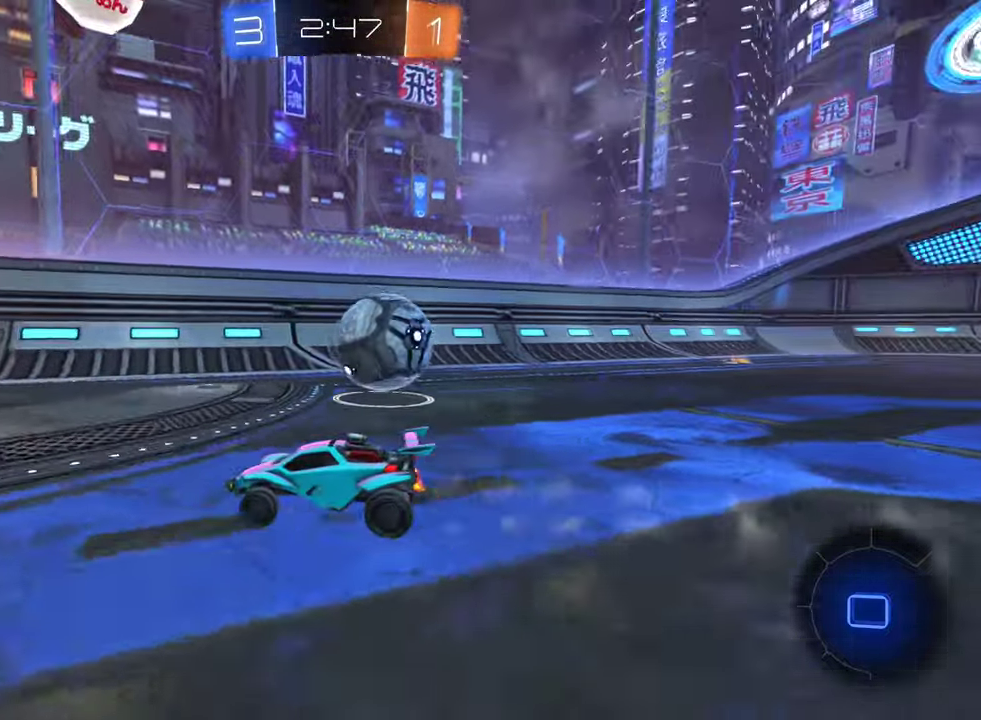
{"buttons": [], "left_stick": "center", "right_stick": "center", "events": [[16, "left_stick", "right"], [283, "left_stick", "center"], [300, "R2", "up"]]}
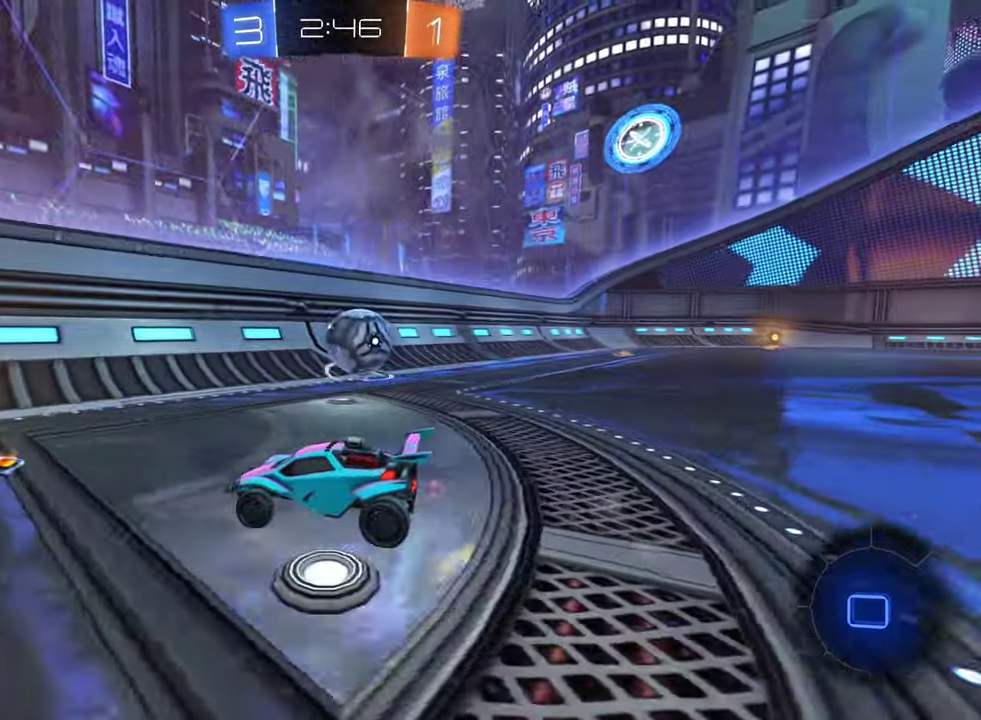
{"buttons": ["B", "R2"], "left_stick": "right", "right_stick": "center", "events": [[16, "left_stick", "down-right"], [83, "R2", "down"], [100, "L1", "down"], [133, "left_stick", "right"], [216, "L1", "up"], [416, "B", "down"]]}
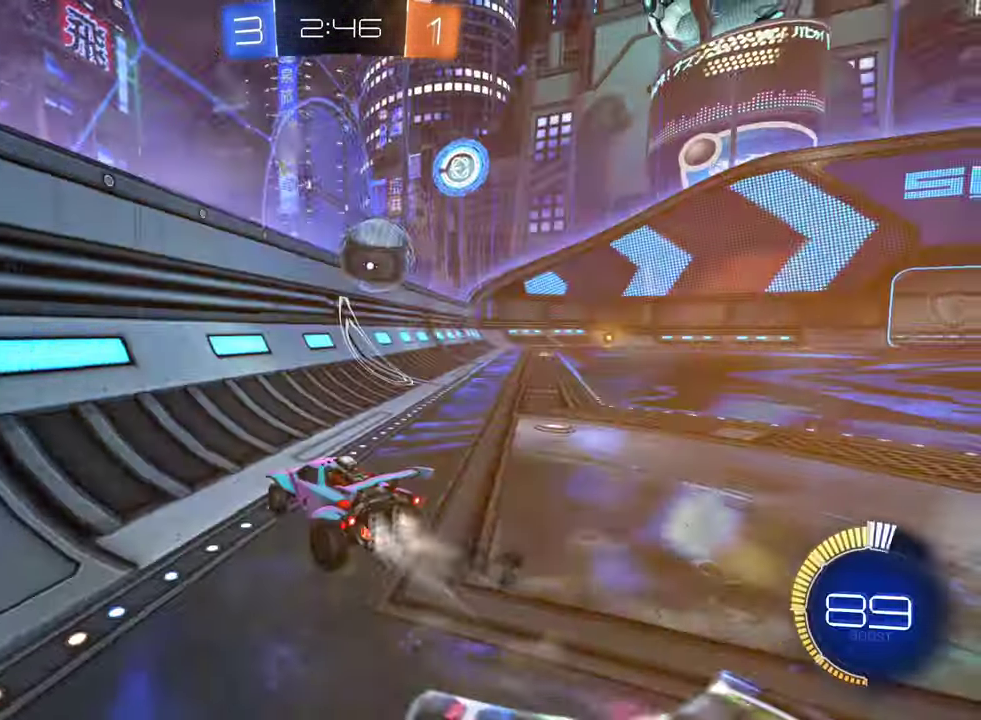
{"buttons": ["B", "R2"], "left_stick": "center", "right_stick": "center", "events": [[366, "left_stick", "center"]]}
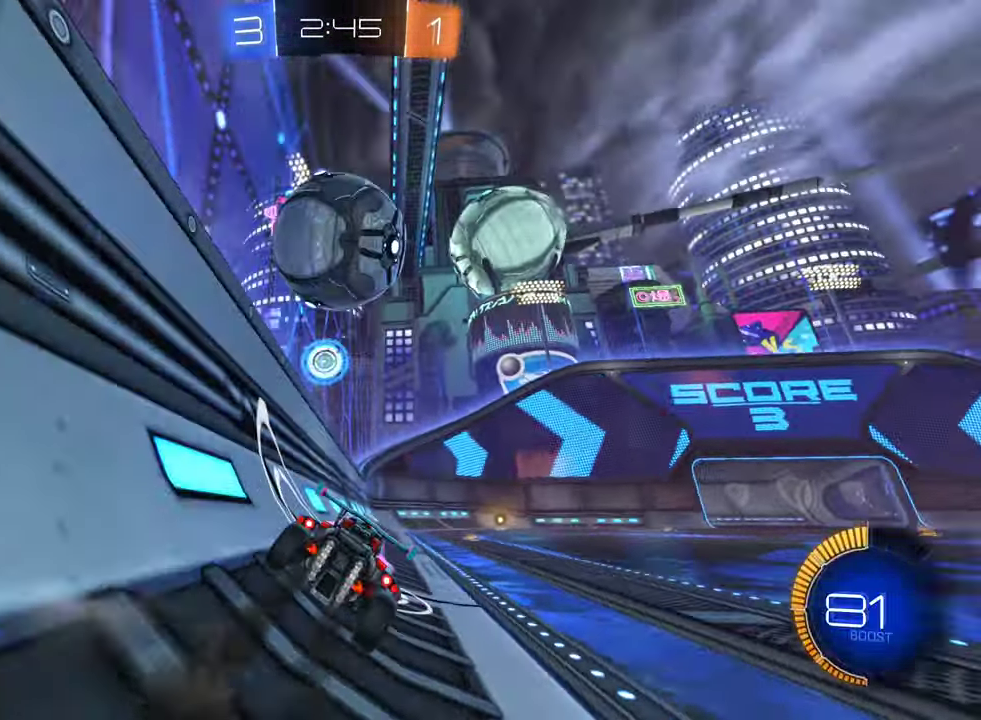
{"buttons": ["R2"], "left_stick": "left", "right_stick": "center", "events": [[166, "B", "up"], [317, "left_stick", "left"]]}
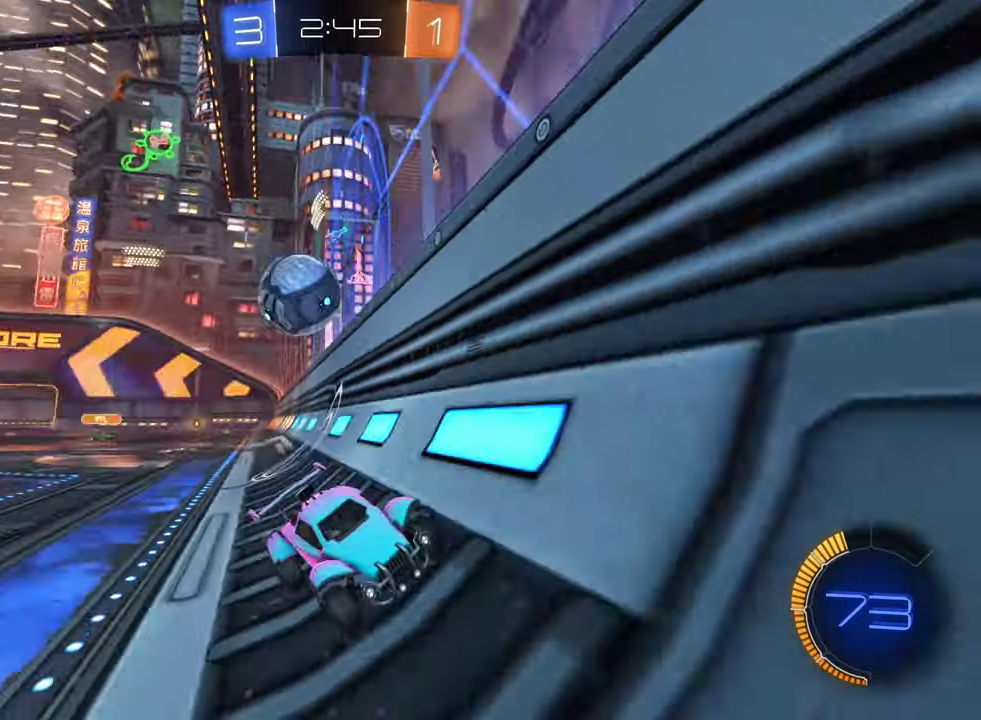
{"buttons": ["R2"], "left_stick": "right", "right_stick": "center", "events": [[67, "left_stick", "down-right"], [167, "L1", "down"], [250, "left_stick", "right"], [367, "L1", "up"]]}
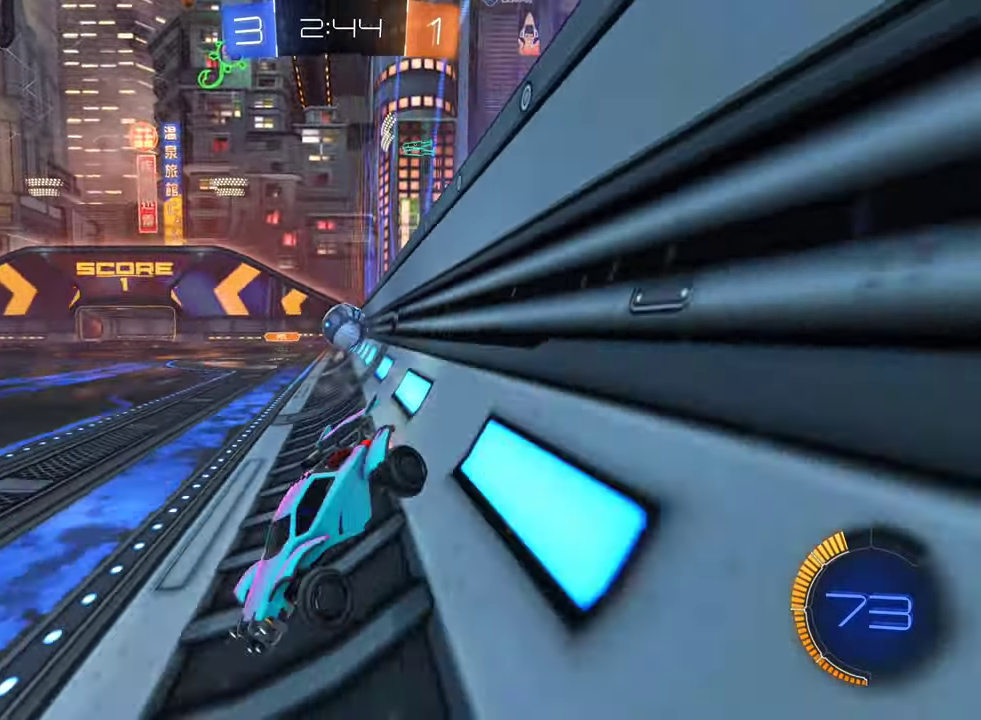
{"buttons": ["R2"], "left_stick": "left", "right_stick": "center", "events": [[217, "left_stick", "left"]]}
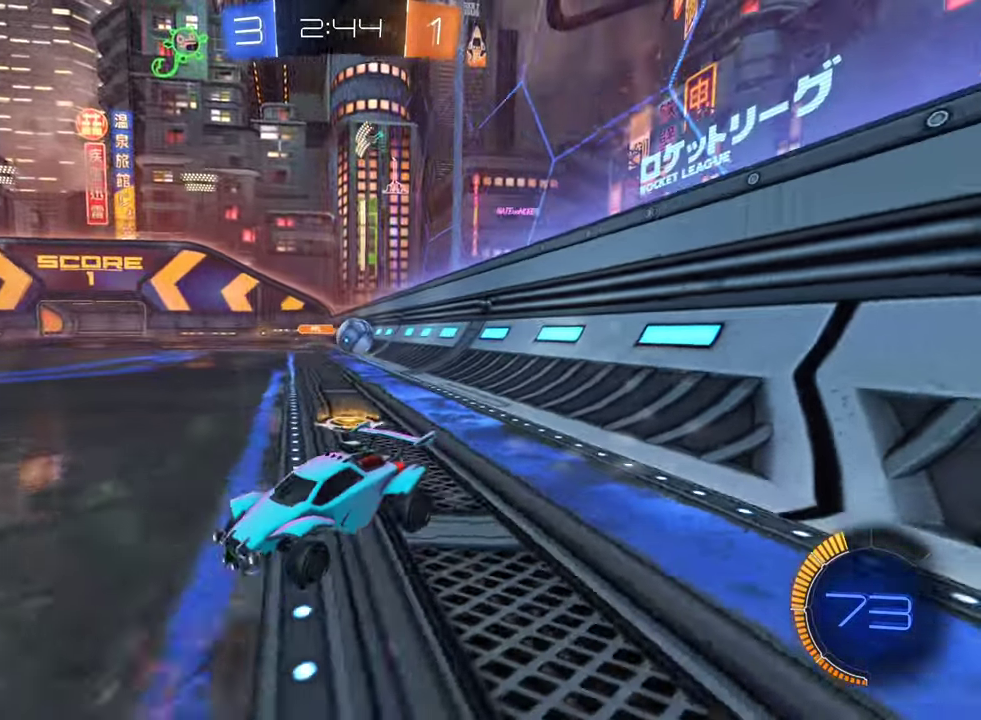
{"buttons": ["R2"], "left_stick": "center", "right_stick": "center", "events": [[267, "B", "down"], [317, "left_stick", "center"], [417, "B", "up"]]}
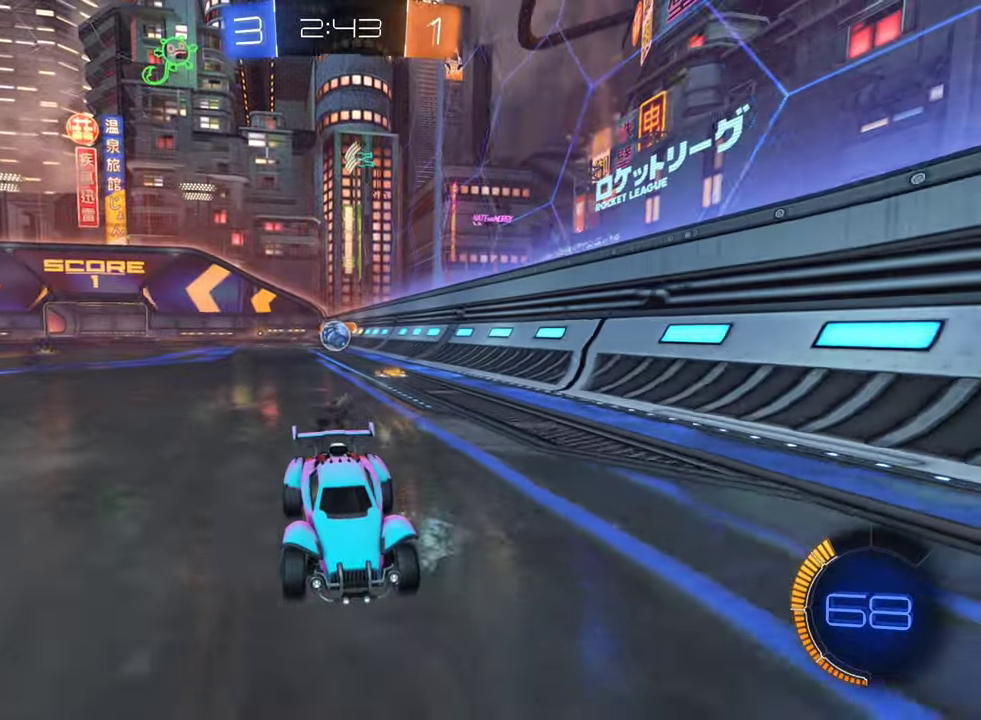
{"buttons": [], "left_stick": "right", "right_stick": "center", "events": [[350, "left_stick", "down-right"], [483, "left_stick", "right"], [500, "R2", "up"]]}
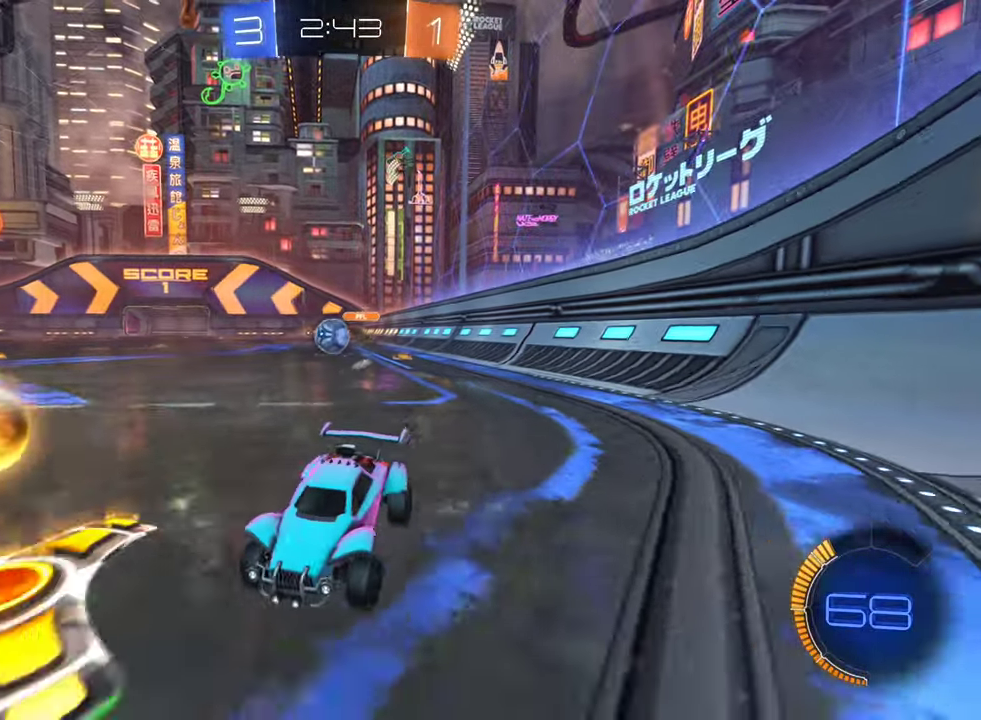
{"buttons": [], "left_stick": "left", "right_stick": "center", "events": [[50, "left_stick", "center"], [417, "left_stick", "left"]]}
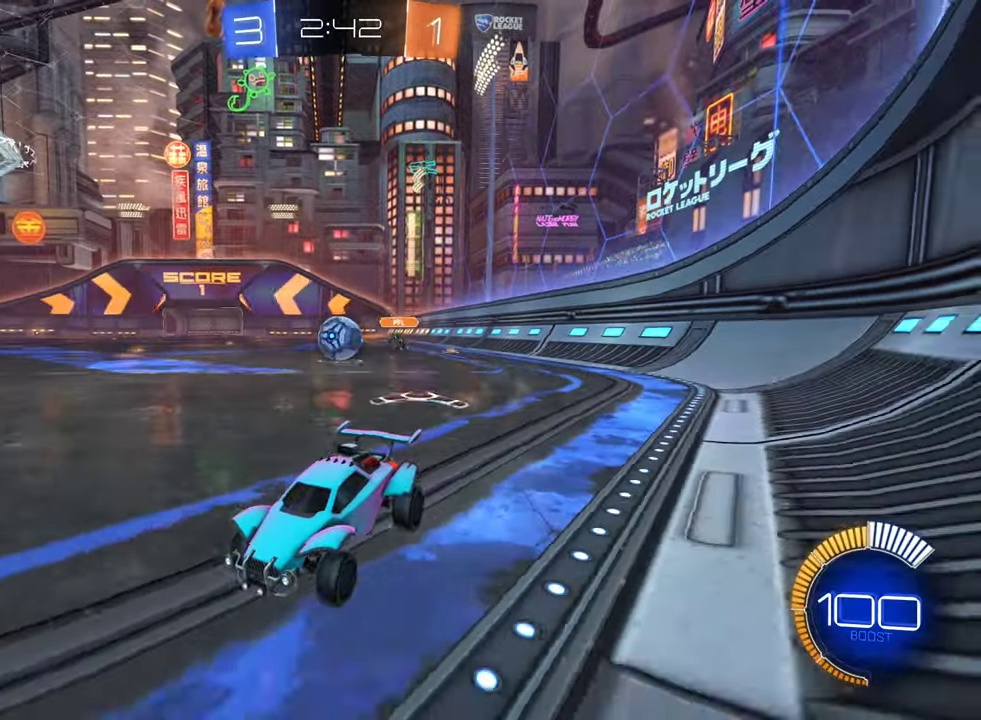
{"buttons": ["R2"], "left_stick": "center", "right_stick": "center", "events": [[33, "left_stick", "center"], [150, "left_stick", "left"], [283, "R2", "down"], [300, "left_stick", "center"]]}